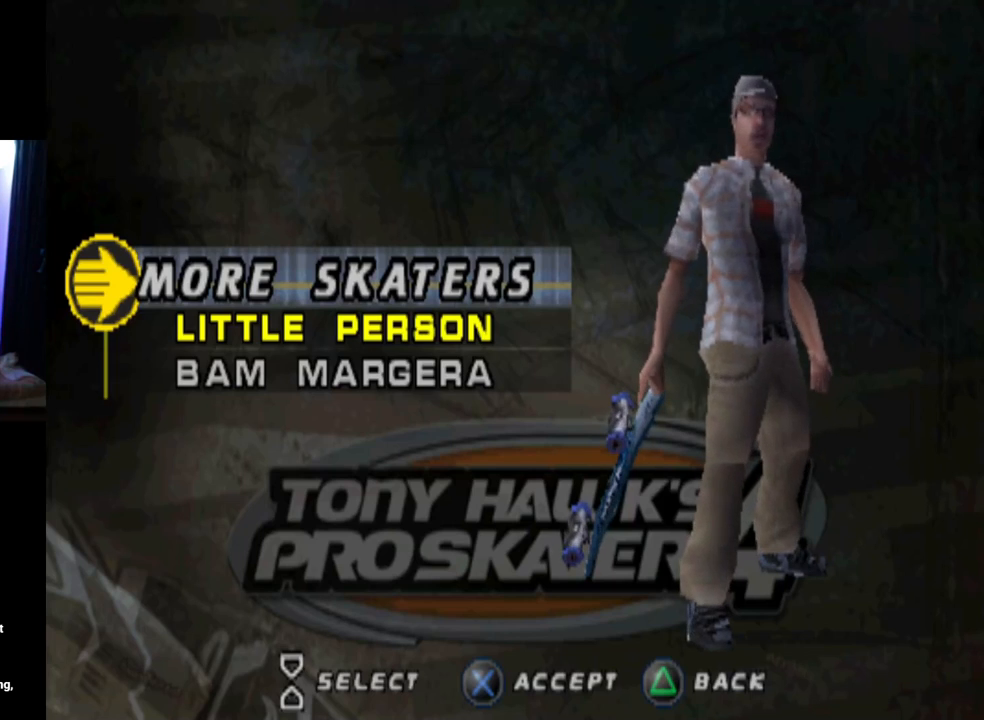
Gameplay with a controller (PlayStation layout); each line is a JSON object with the inputs held at the frame after it. "events" lists button and stick changes between this image and that frame as [ms after this image, input, new state], when the widget could be followed in between.
{"buttons": [], "left_stick": "center", "right_stick": "center", "events": [[200, "DPAD_DOWN", "down"], [384, "DPAD_DOWN", "up"]]}
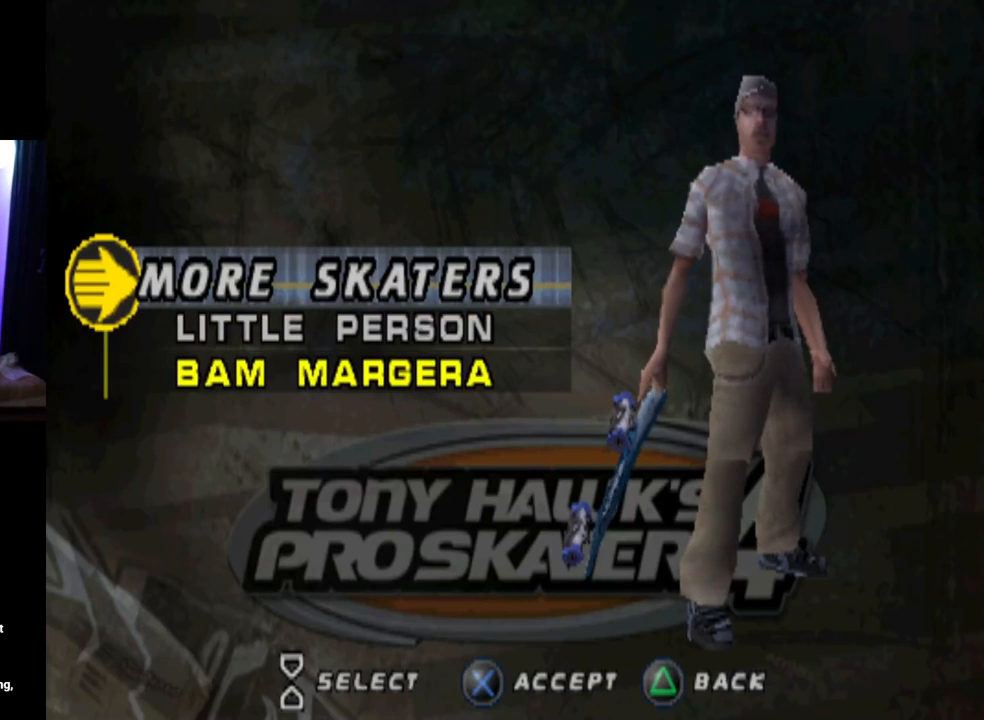
{"buttons": ["CROSS"], "left_stick": "center", "right_stick": "center", "events": [[500, "CROSS", "down"]]}
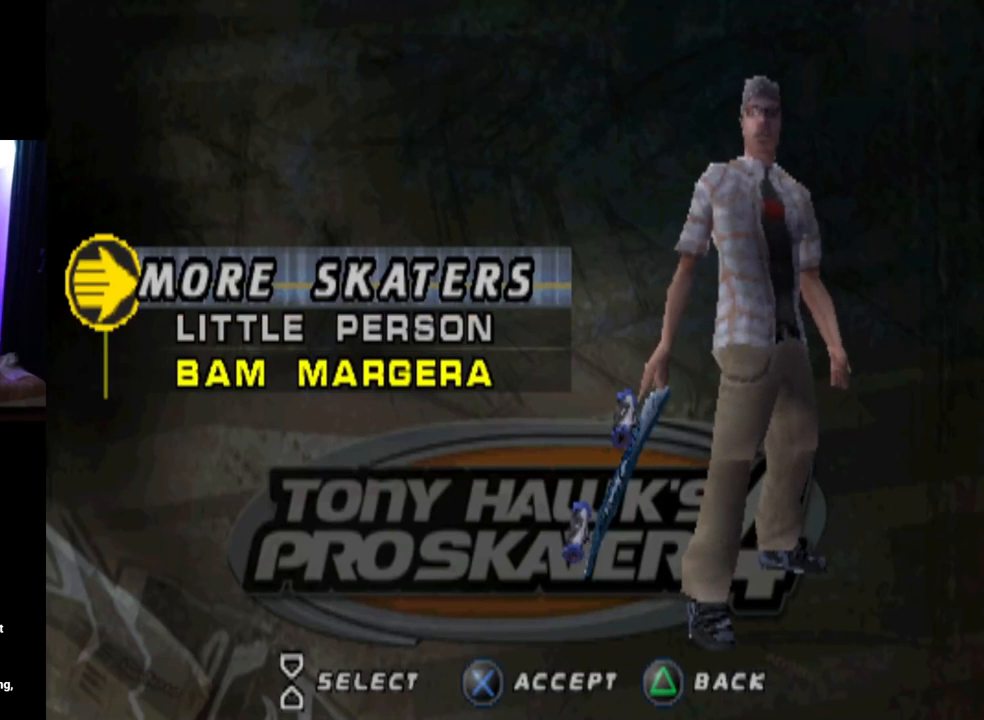
{"buttons": [], "left_stick": "center", "right_stick": "center", "events": [[167, "CROSS", "up"]]}
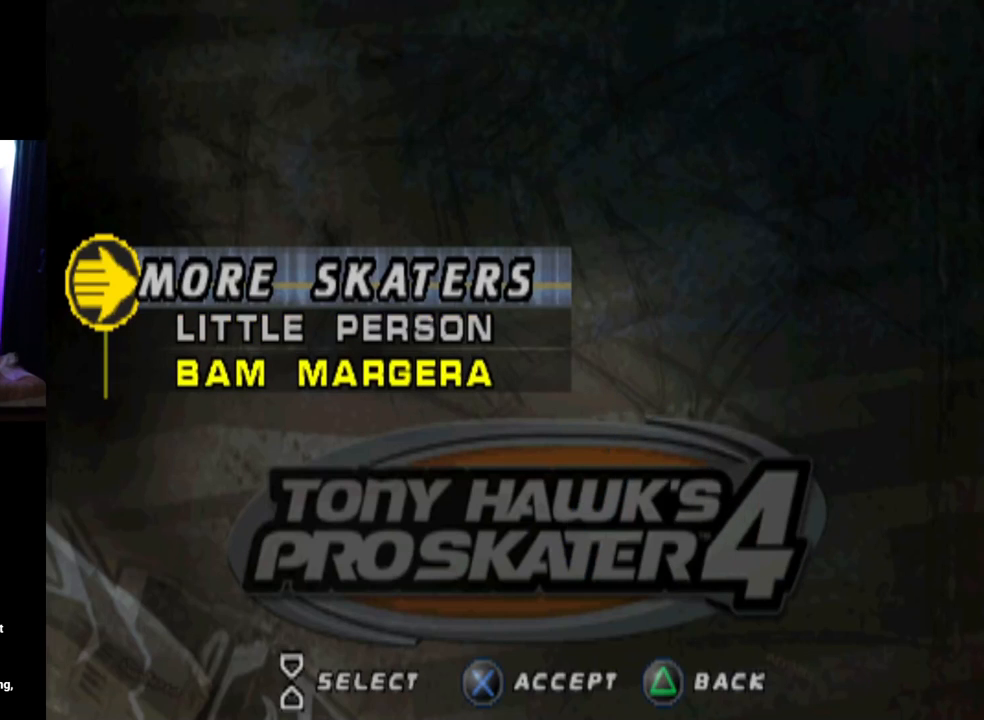
{"buttons": [], "left_stick": "center", "right_stick": "center", "events": []}
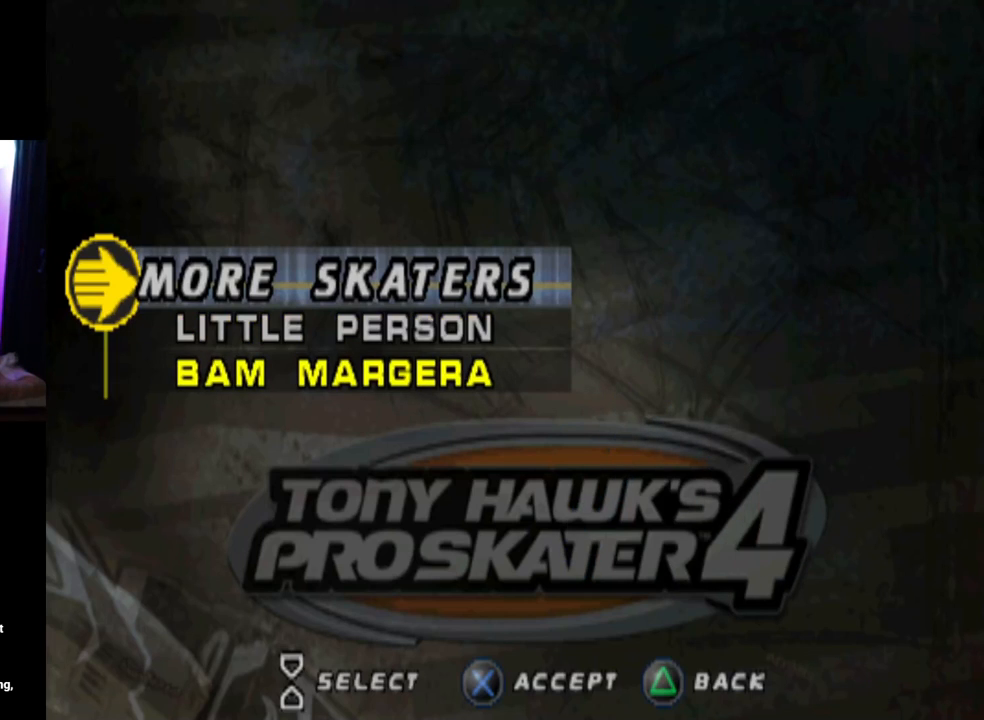
{"buttons": [], "left_stick": "center", "right_stick": "center", "events": []}
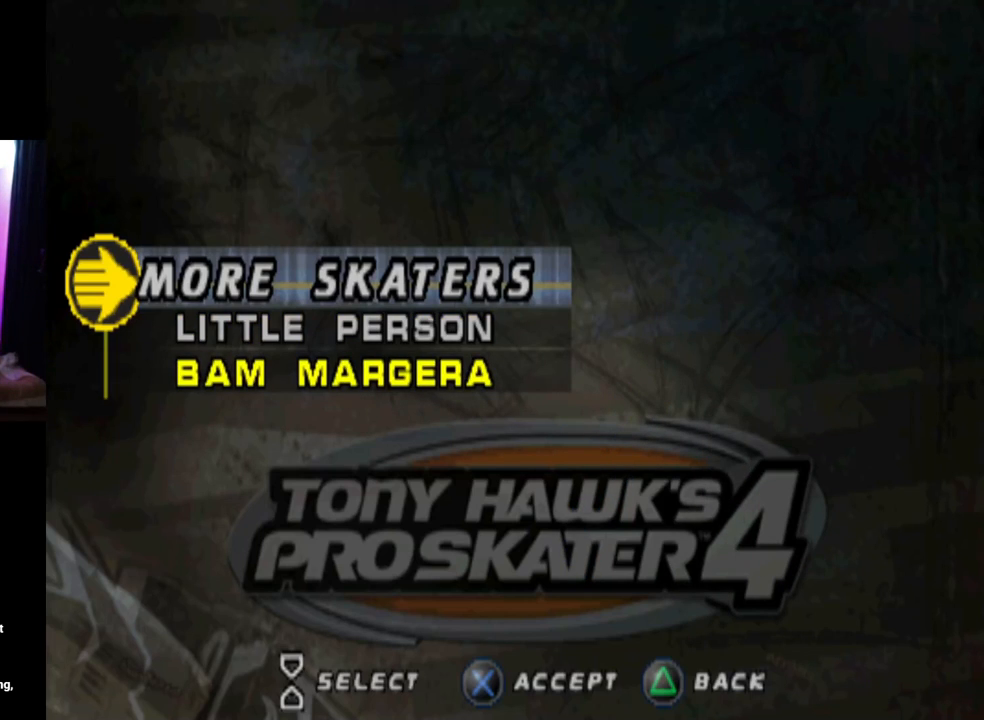
{"buttons": [], "left_stick": "center", "right_stick": "center", "events": []}
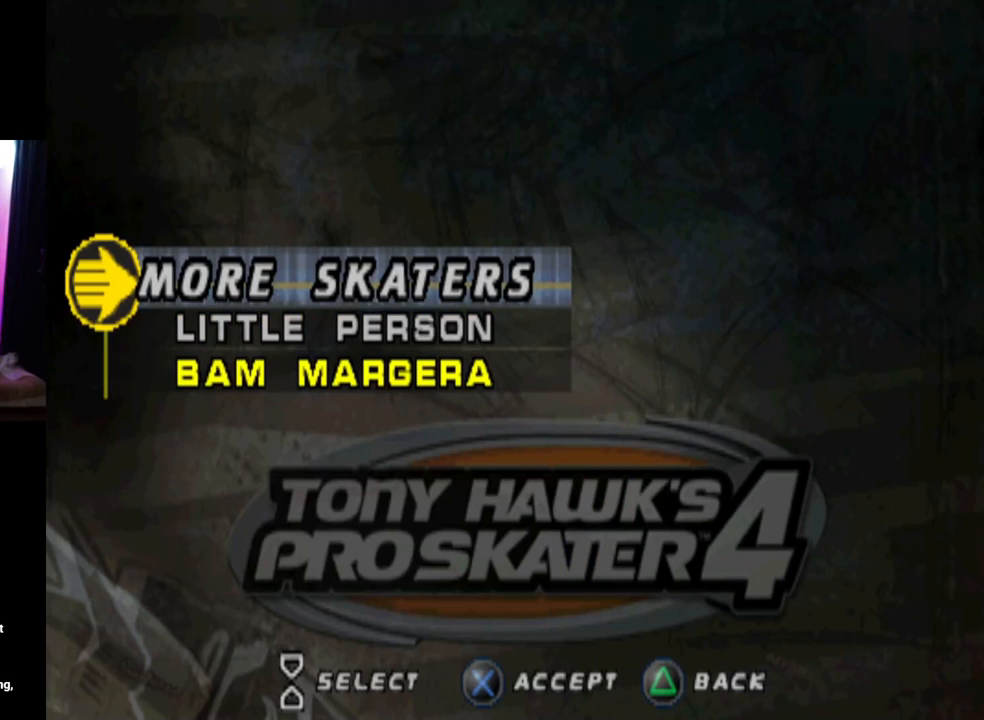
{"buttons": [], "left_stick": "center", "right_stick": "center", "events": []}
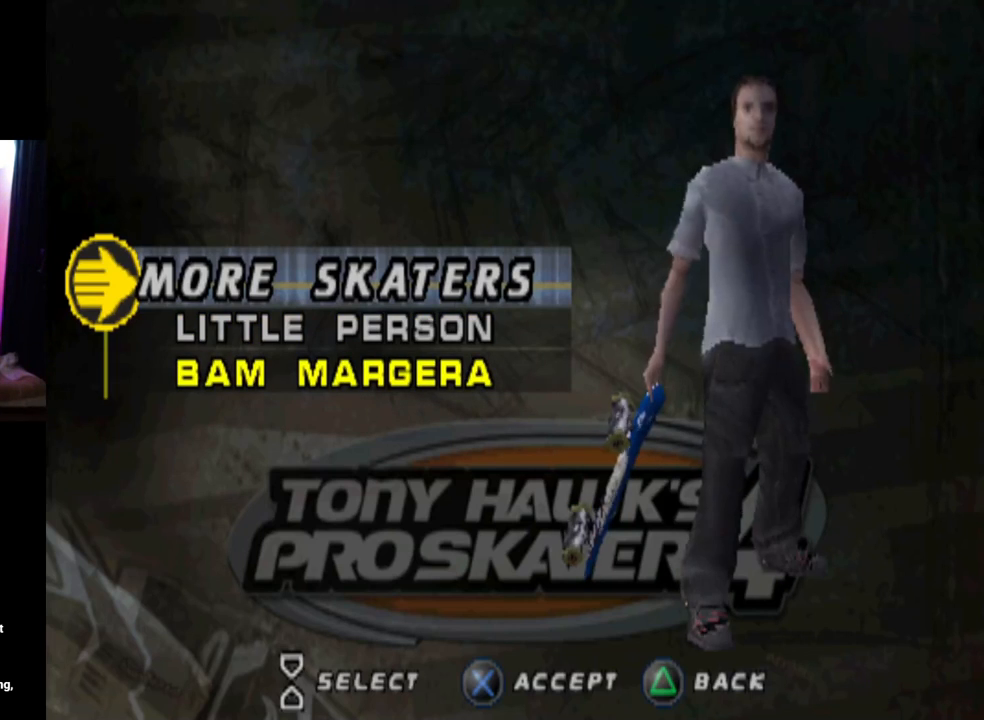
{"buttons": ["DPAD_UP"], "left_stick": "center", "right_stick": "center", "events": [[467, "DPAD_UP", "down"]]}
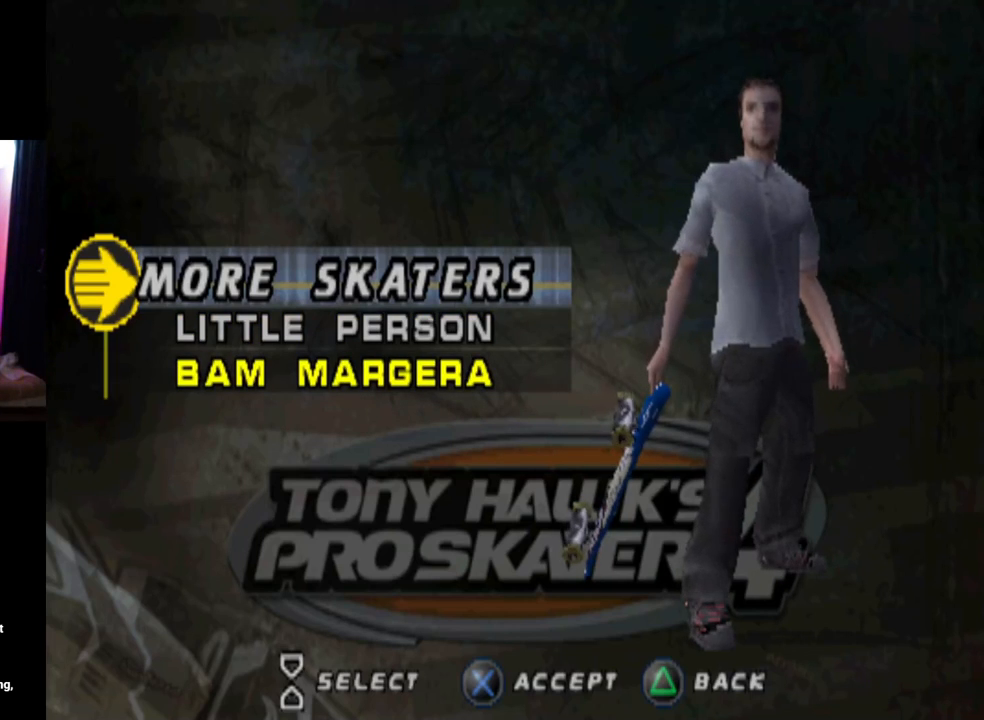
{"buttons": [], "left_stick": "center", "right_stick": "center", "events": [[117, "DPAD_UP", "up"]]}
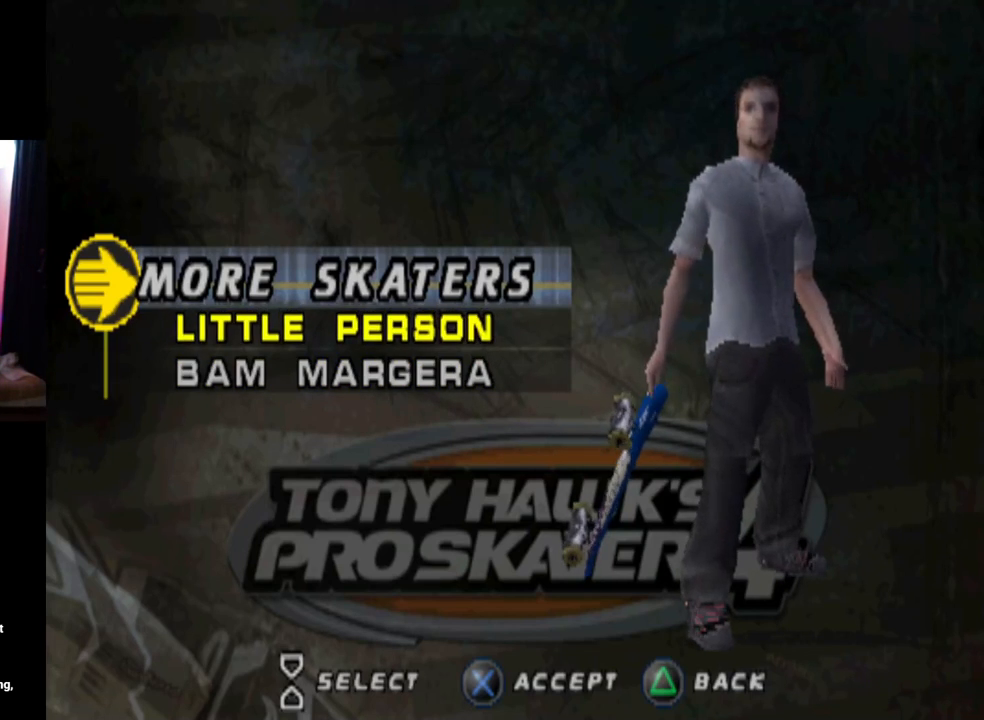
{"buttons": [], "left_stick": "center", "right_stick": "center", "events": [[116, "CROSS", "down"], [283, "CROSS", "up"]]}